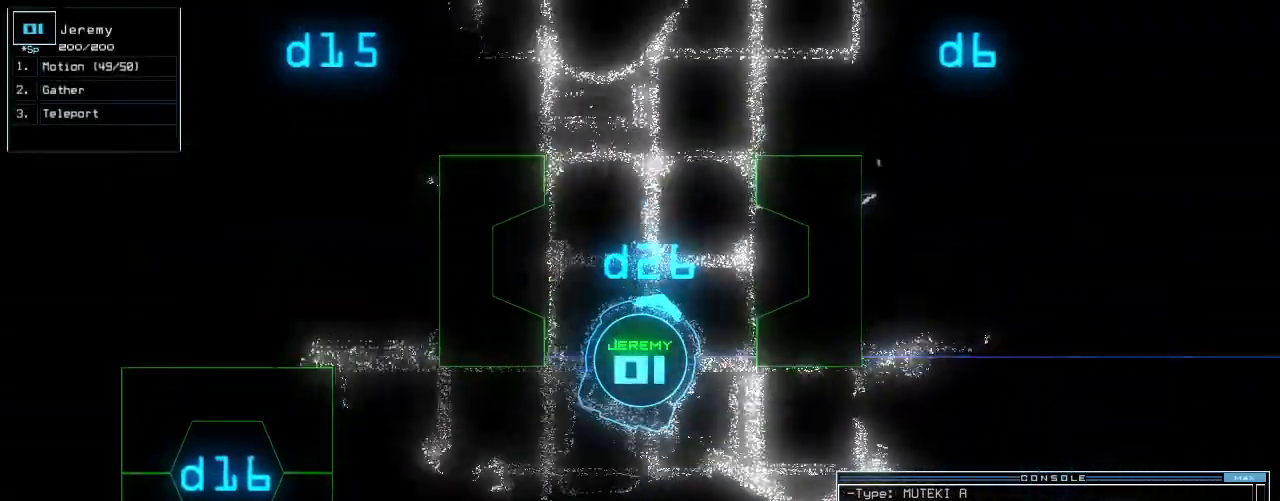
Gameplay with keyboard; each line is a JSON object with the keys held at the frame after it. "events" lists presses ("down") and releases ("up") of ".", "0", "1", "2", "3", "4", "5", "6", "7", "8", "9", "a", "b", "backspace", "c", "caps_lock", "comma", "ctrl_l", "ctrl_r", "d", "down", "e", "equals", "escape", "f", "f8", "g", "h", "i", "j", "k", "l", "left", "m", "minus", "n", "o", "p", "q", "quote", "r", "return", "right", "s", "semicolon", "shift_l", "shift_r", "space", "t", "tab", "tilde", "u", "up", "v", "w", "x", "y" and "z" between this image and that frame as [ms after this image, input, new state], when the widget could be followed in between. No other keys are recorded. Mouse input is not recorded.
{"keys": ["up"]}
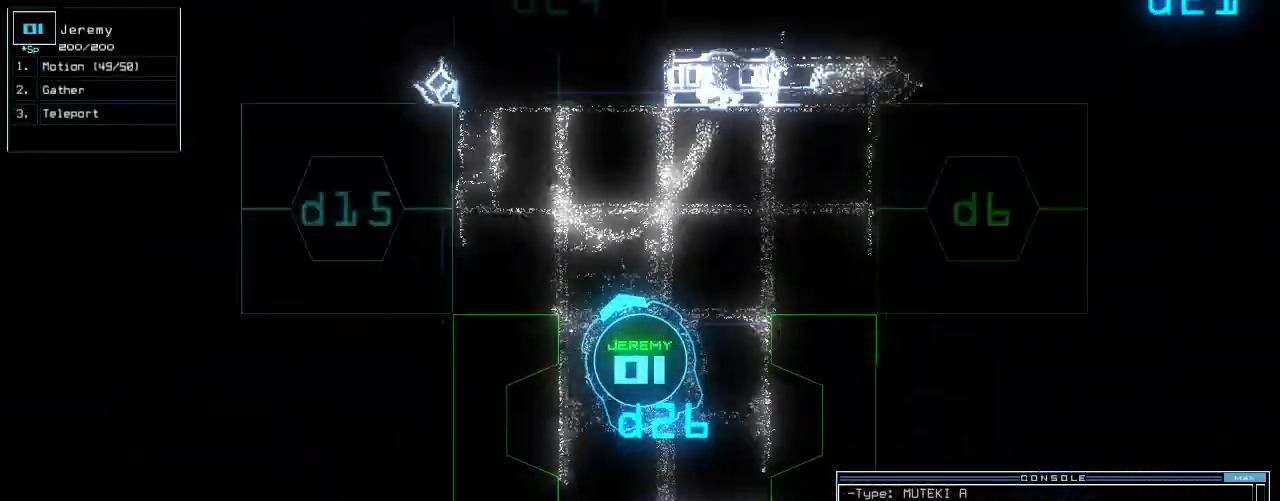
{"keys": ["right", "up"], "events": [[20, "right", "down"], [200, "up", "up"], [300, "up", "down"]]}
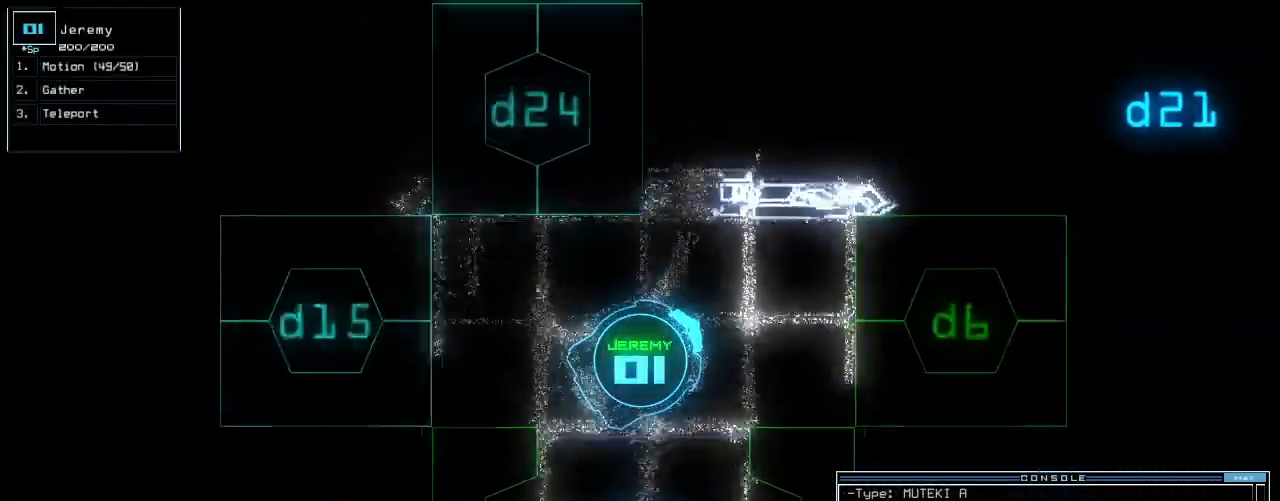
{"keys": [], "events": [[240, "right", "up"], [320, "d", "down"], [320, "left", "down"], [380, "d", "up"], [380, "up", "up"], [400, "left", "up"]]}
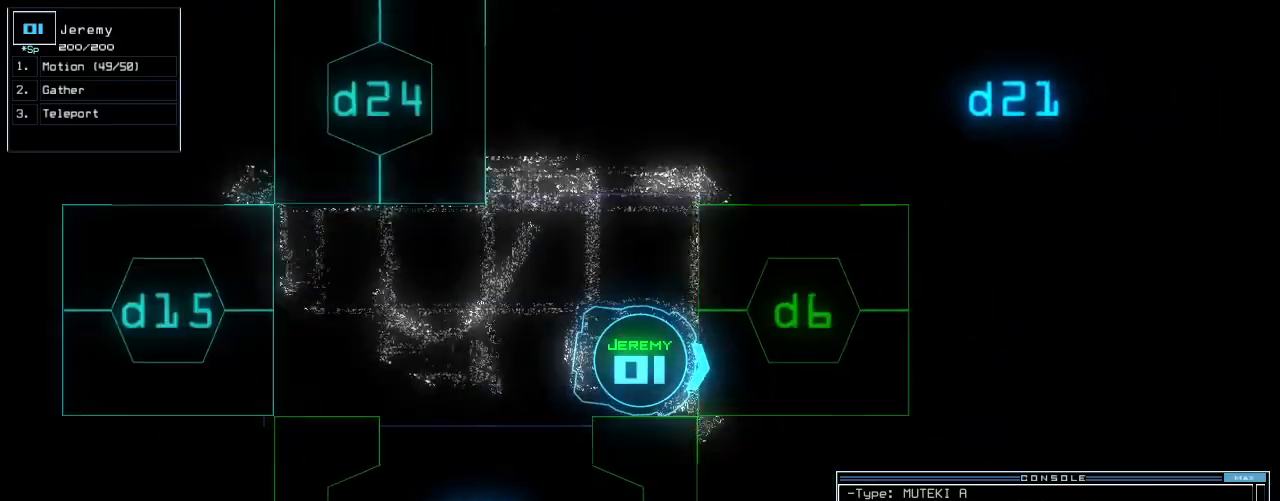
{"keys": ["left", "up"], "events": [[200, "6", "down"], [220, "return", "down"], [280, "6", "up"], [300, "return", "up"], [420, "up", "down"], [480, "left", "down"]]}
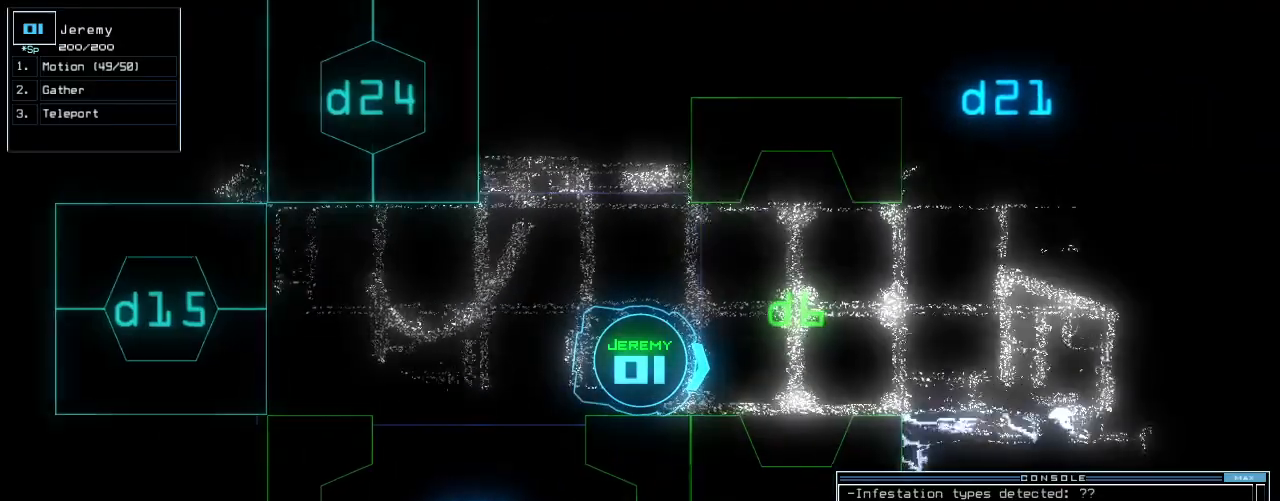
{"keys": [], "events": [[120, "left", "up"], [260, "right", "down"], [380, "right", "up"], [420, "up", "up"]]}
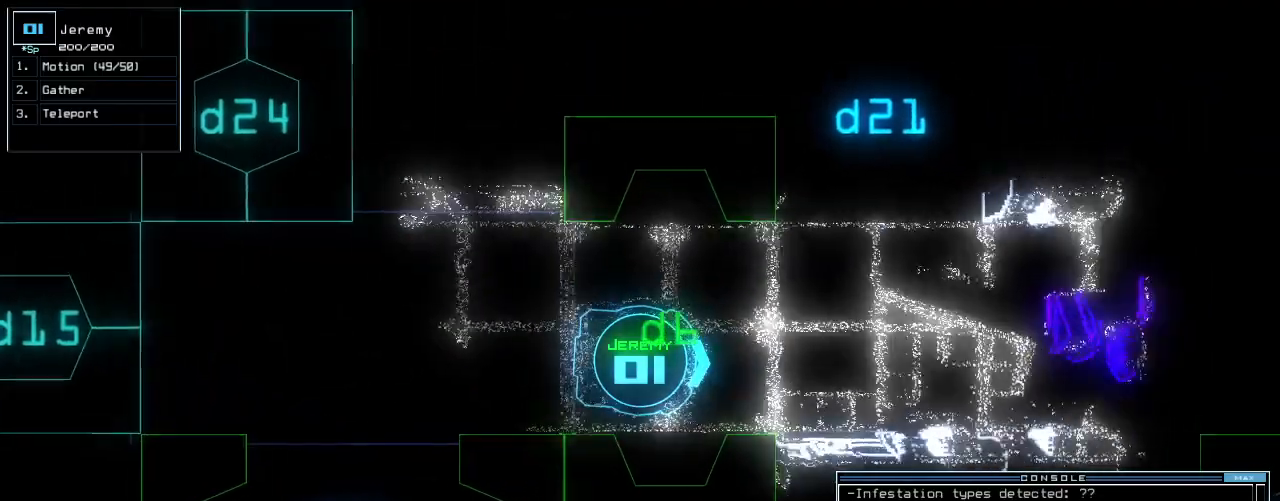
{"keys": [], "events": [[260, "down", "down"], [400, "down", "up"]]}
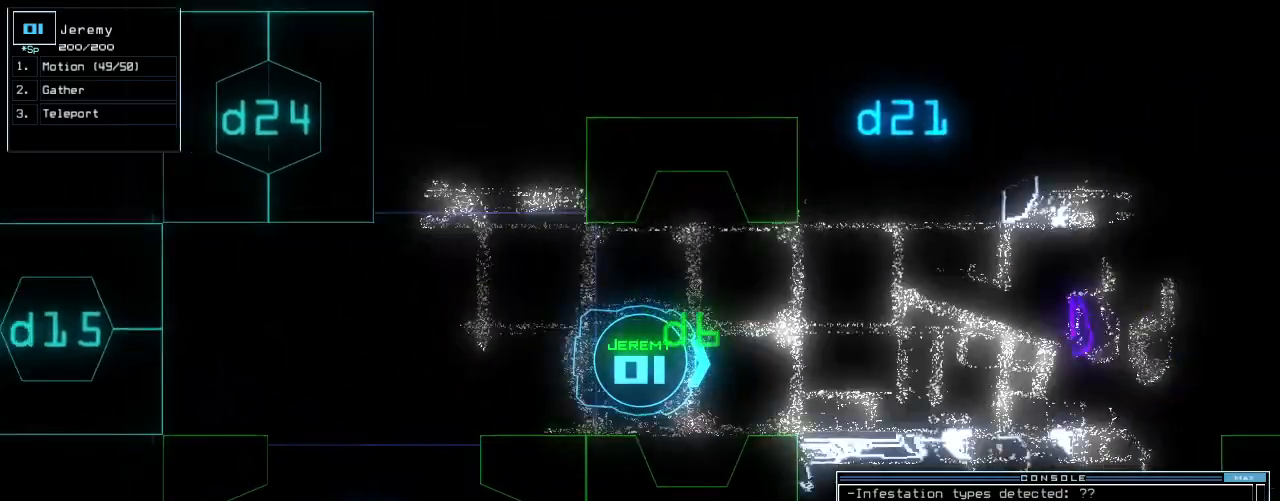
{"keys": [], "events": [[20, "down", "down"], [300, "down", "up"]]}
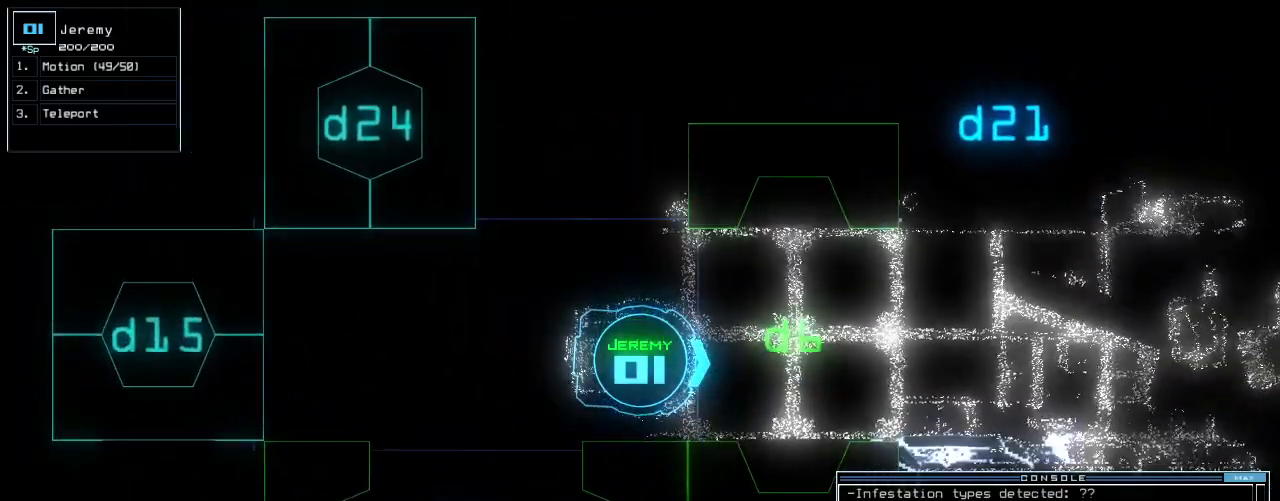
{"keys": [], "events": []}
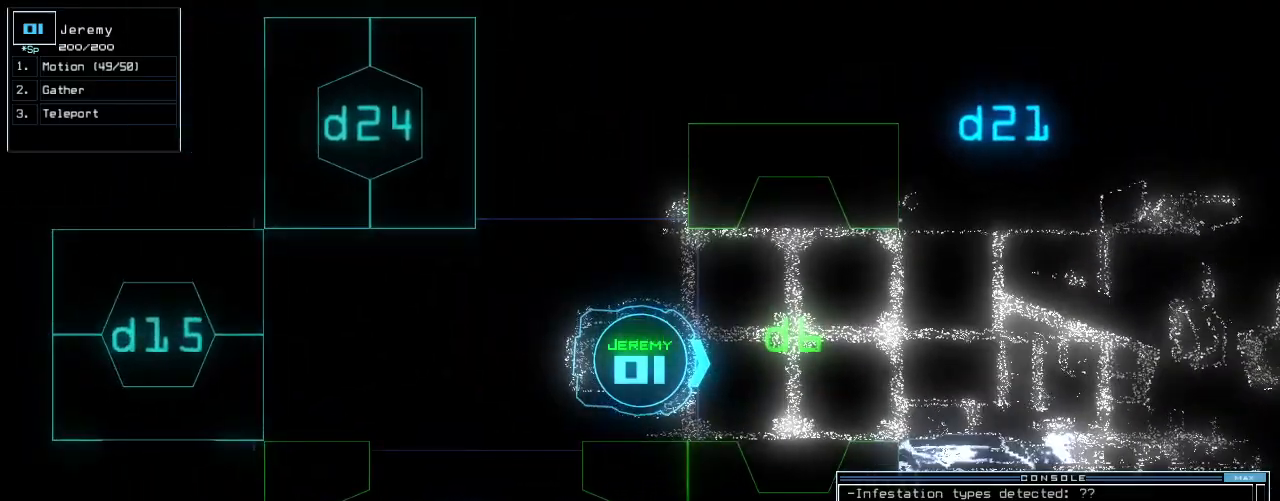
{"keys": [], "events": []}
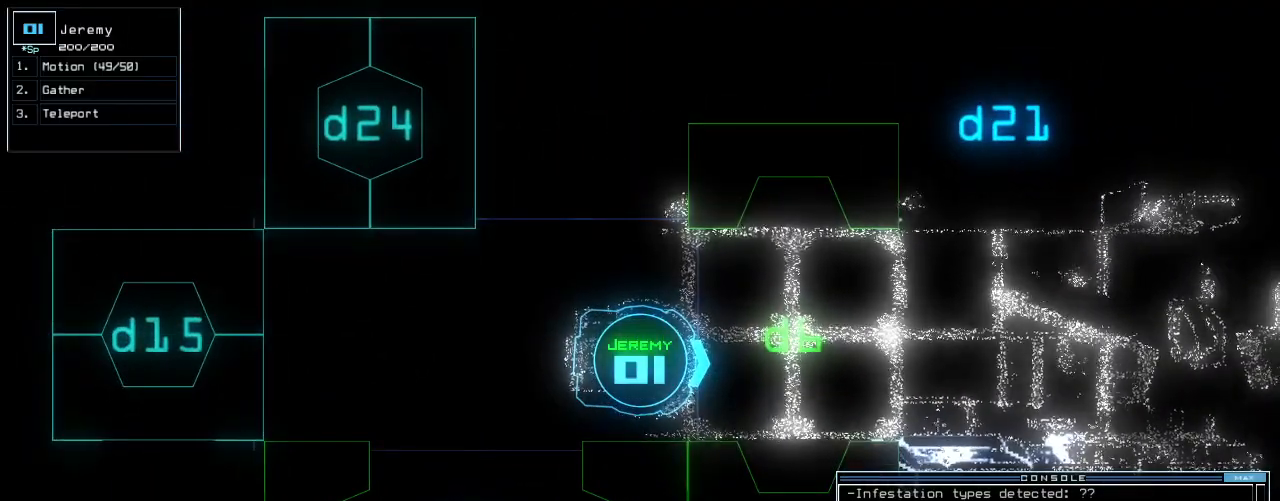
{"keys": [], "events": []}
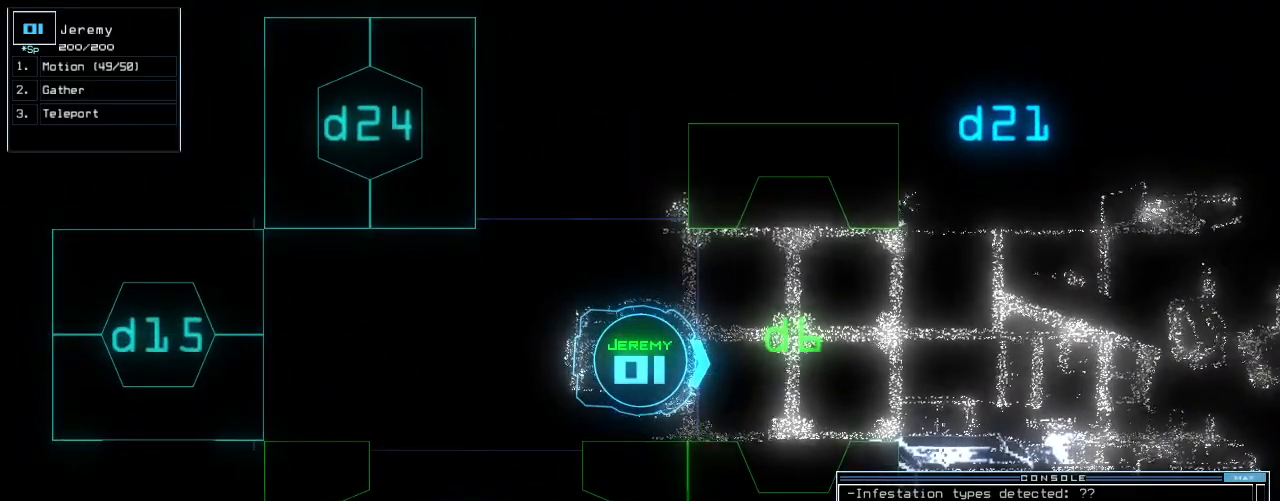
{"keys": [], "events": []}
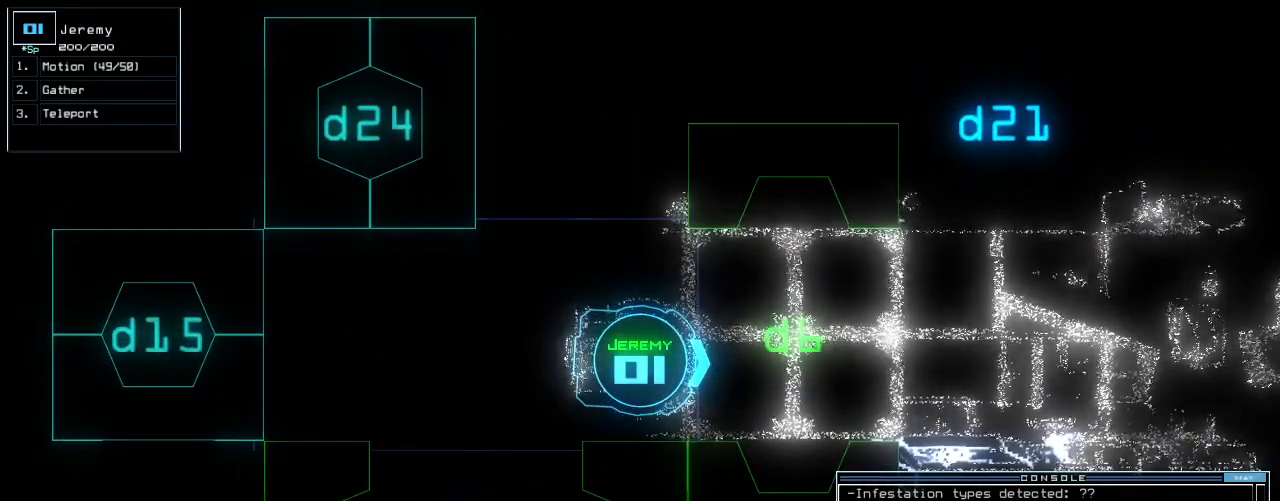
{"keys": [], "events": []}
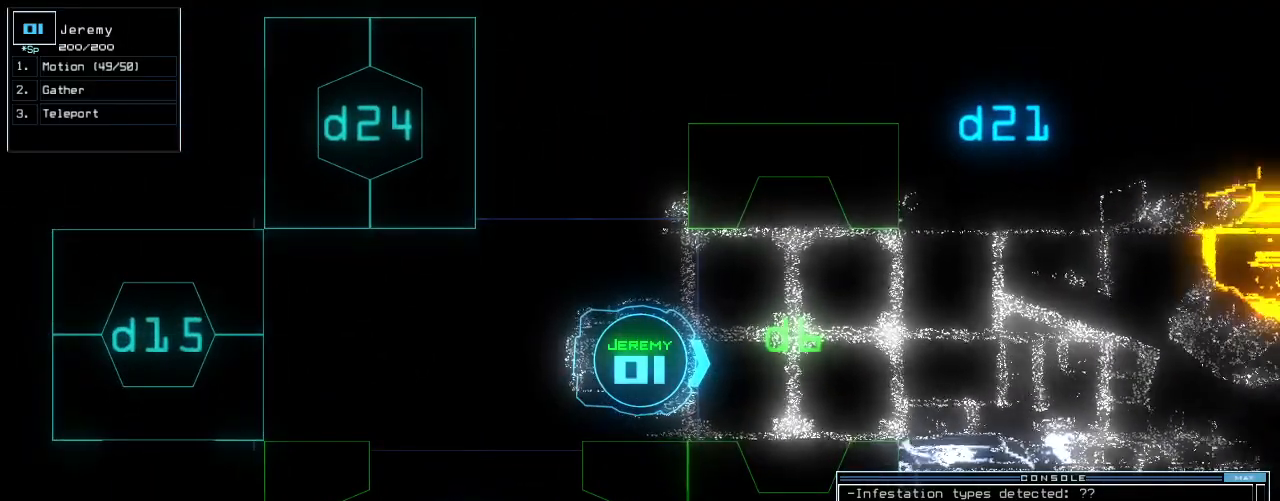
{"keys": [], "events": []}
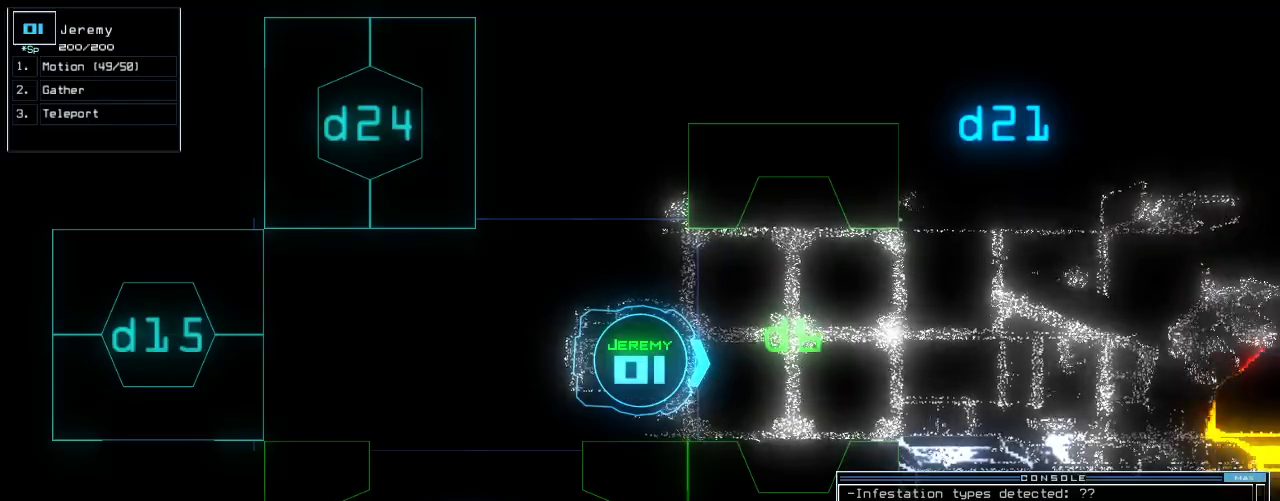
{"keys": [], "events": []}
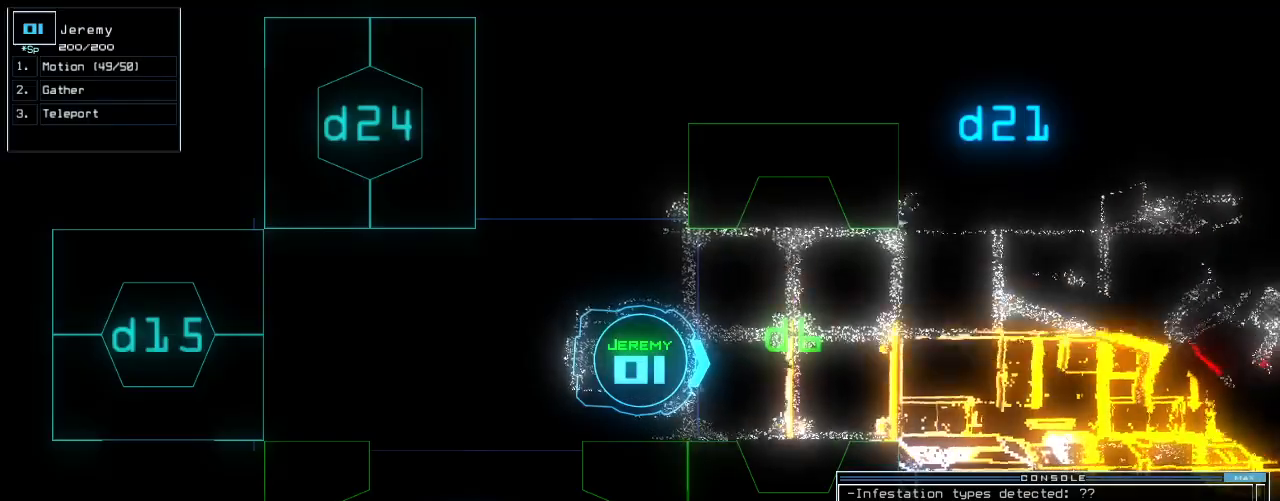
{"keys": ["down", "left"], "events": [[160, "down", "down"], [320, "left", "down"]]}